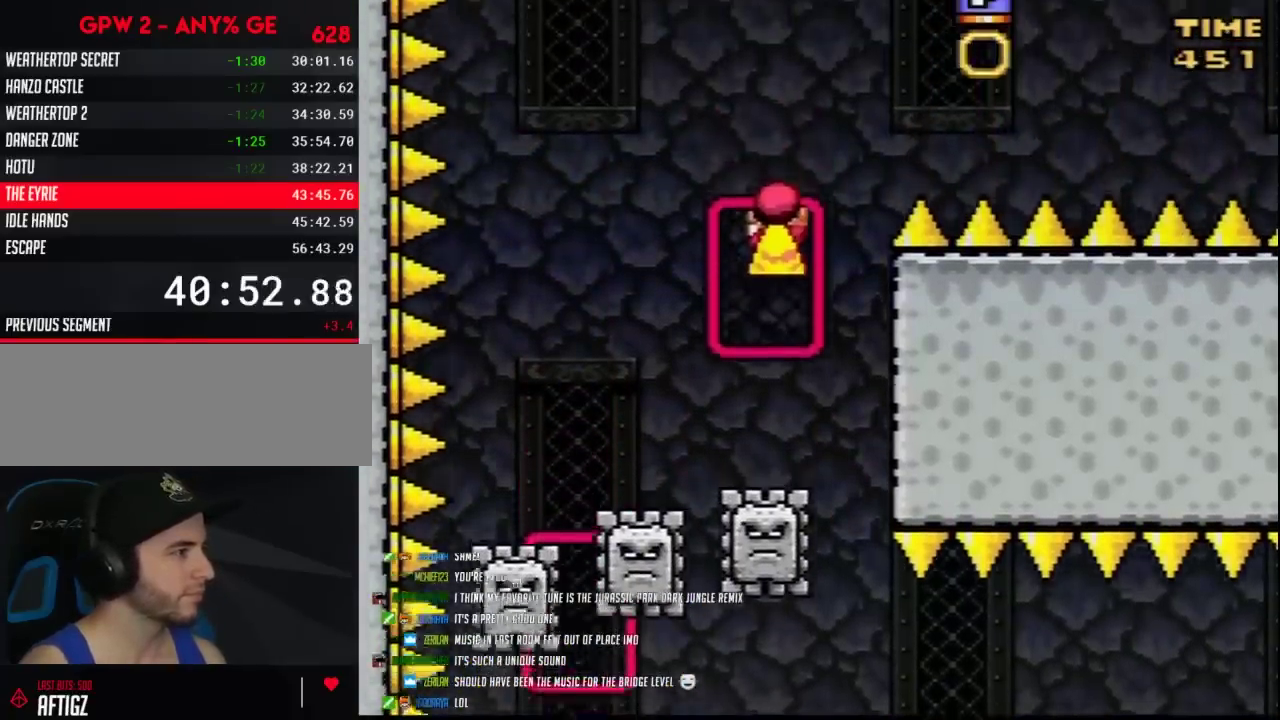
Gameplay with a controller (Nintendo layout); each line is a JSON object with the inputs held at the frame after it. "events" lists button and stick changes between this image and that frame as [ms after this image, input, new state], when the widget could be followed in between. Not read: B DPAD_LEFT L3 R3.
{"buttons": ["Y"]}
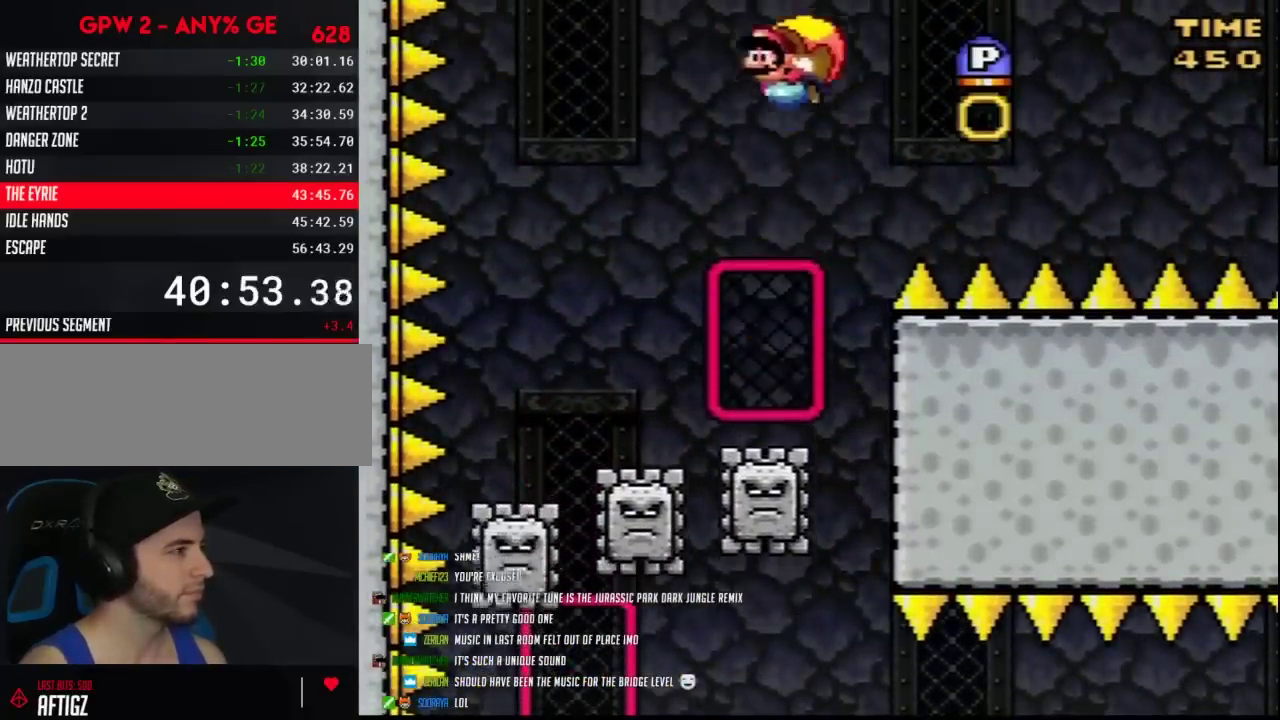
{"buttons": ["X", "Y", "DPAD_RIGHT"], "events": [[433, "X", "down"], [467, "DPAD_RIGHT", "down"]]}
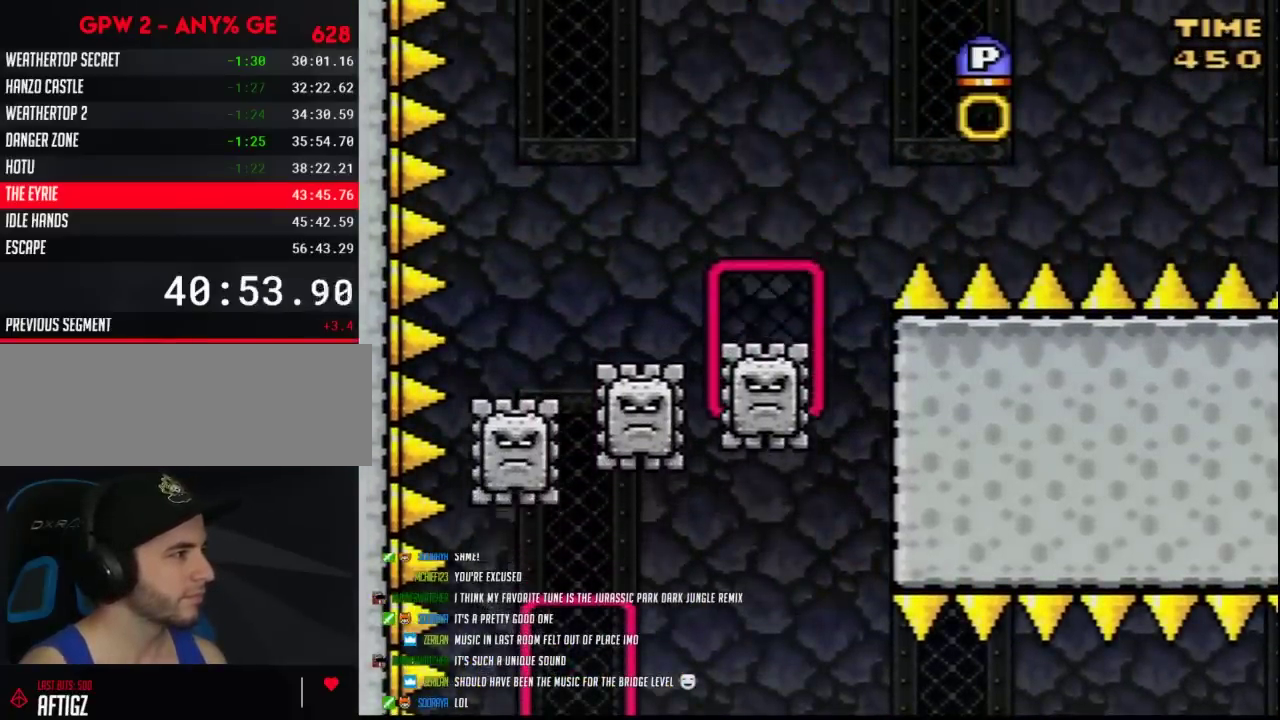
{"buttons": ["Y"], "events": [[33, "X", "up"], [383, "DPAD_RIGHT", "up"]]}
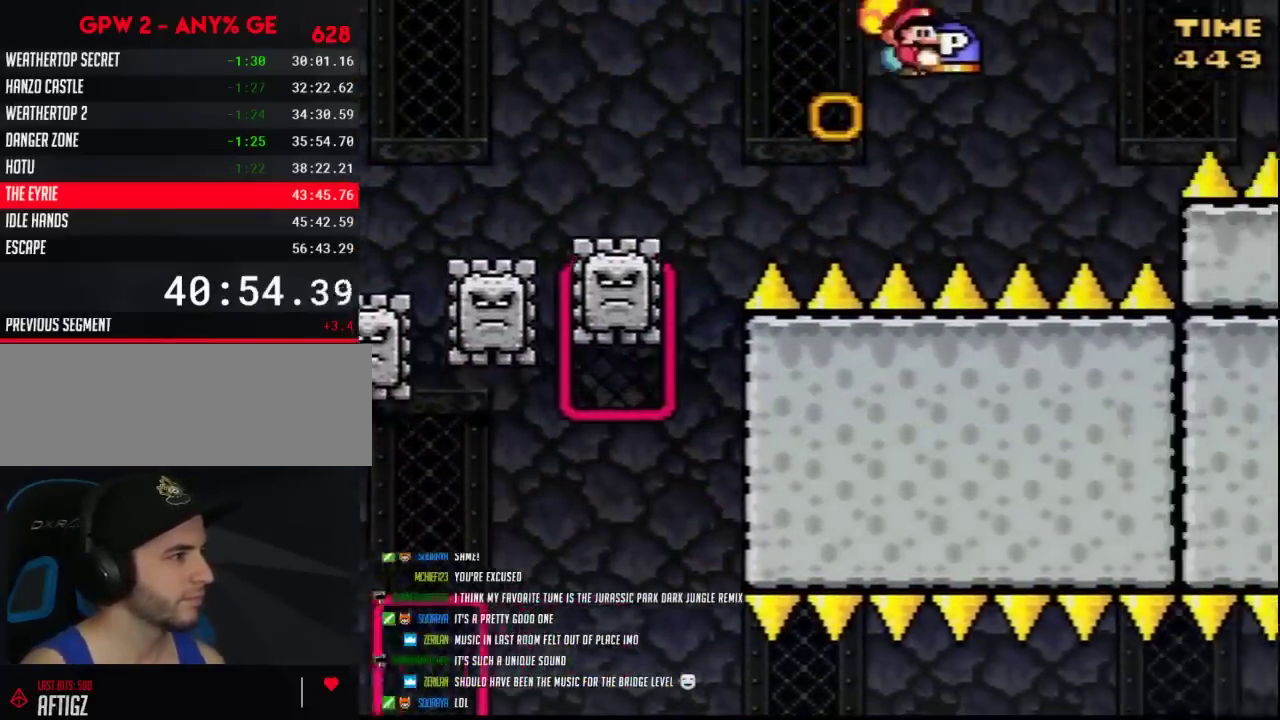
{"buttons": ["Y"], "events": []}
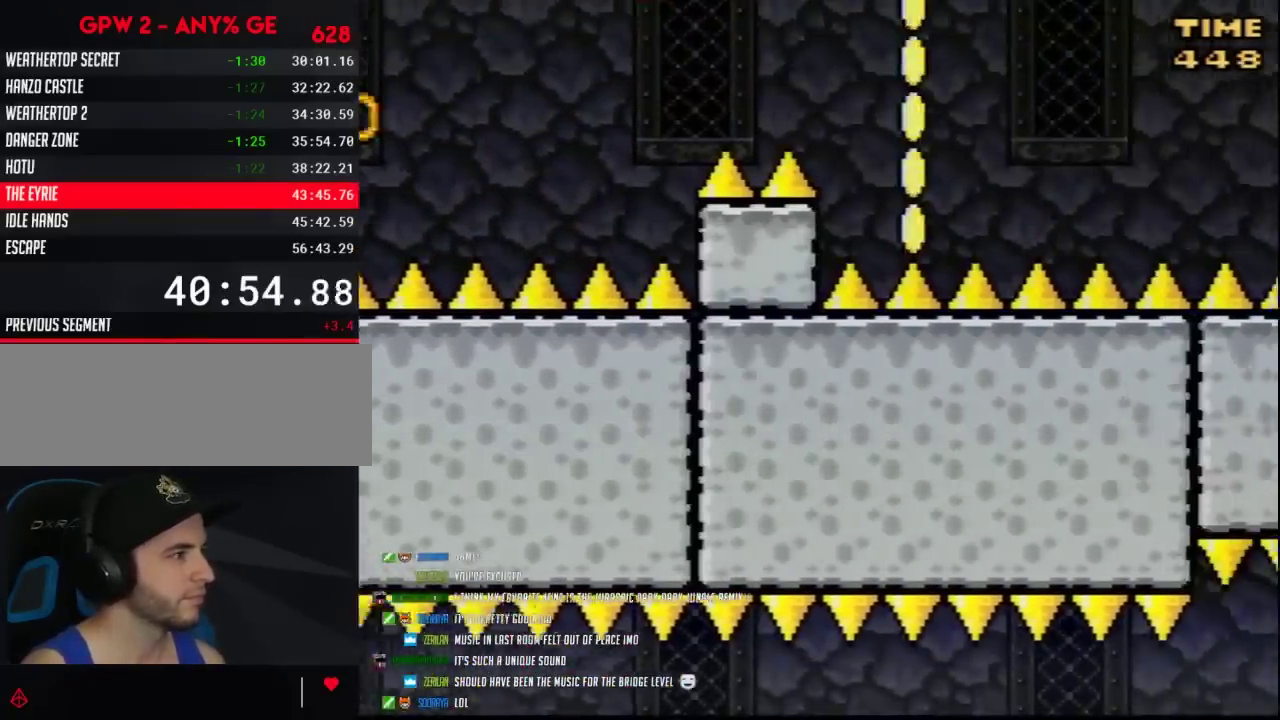
{"buttons": ["Y"], "events": []}
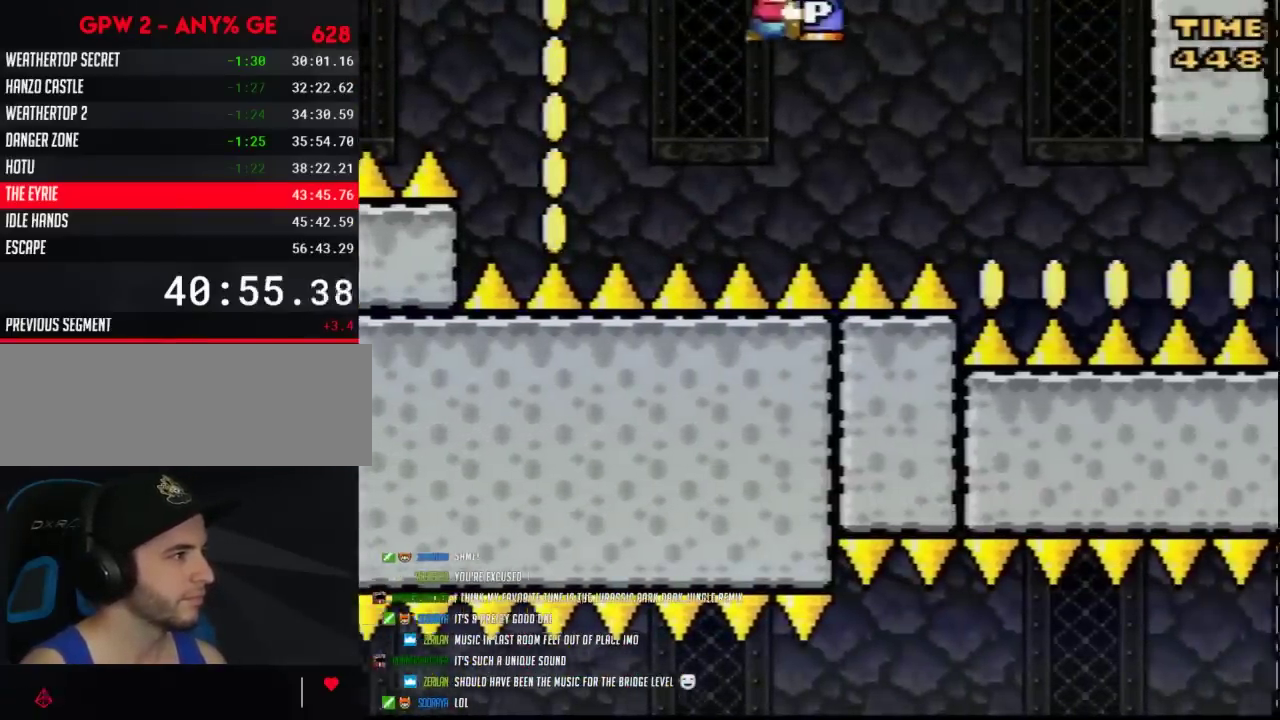
{"buttons": ["DPAD_UP"]}
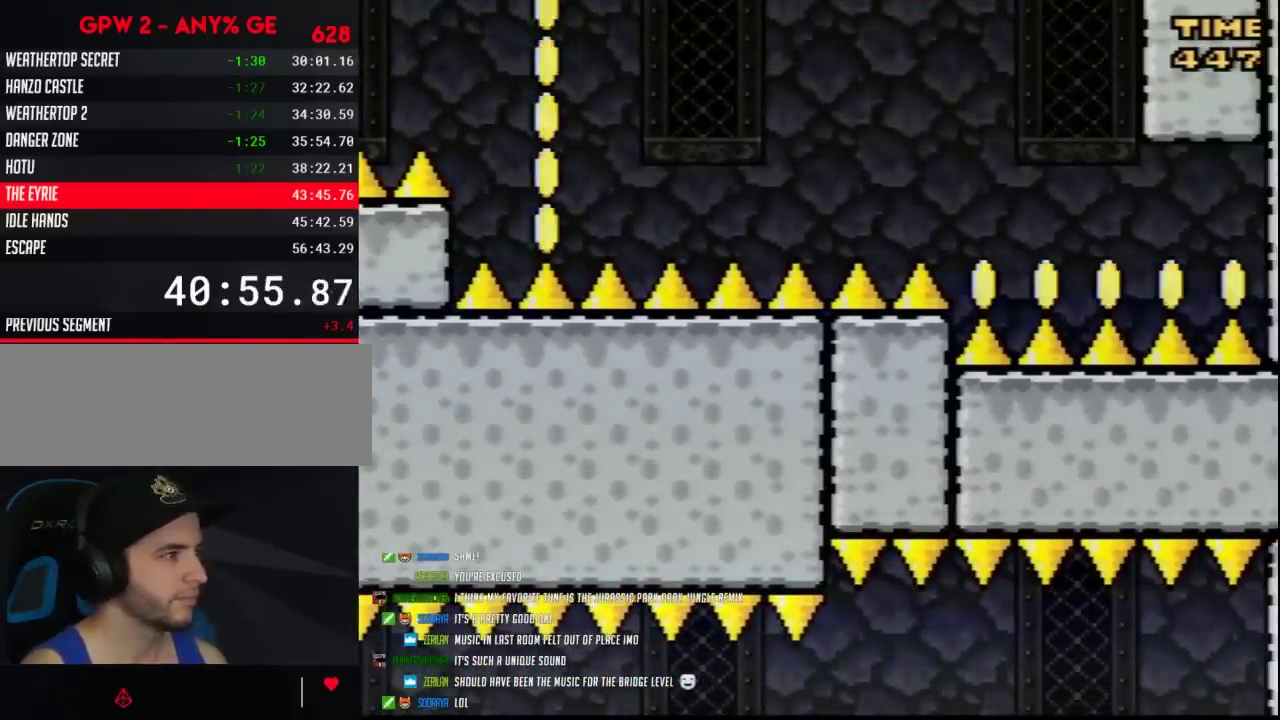
{"buttons": ["DPAD_UP"], "events": []}
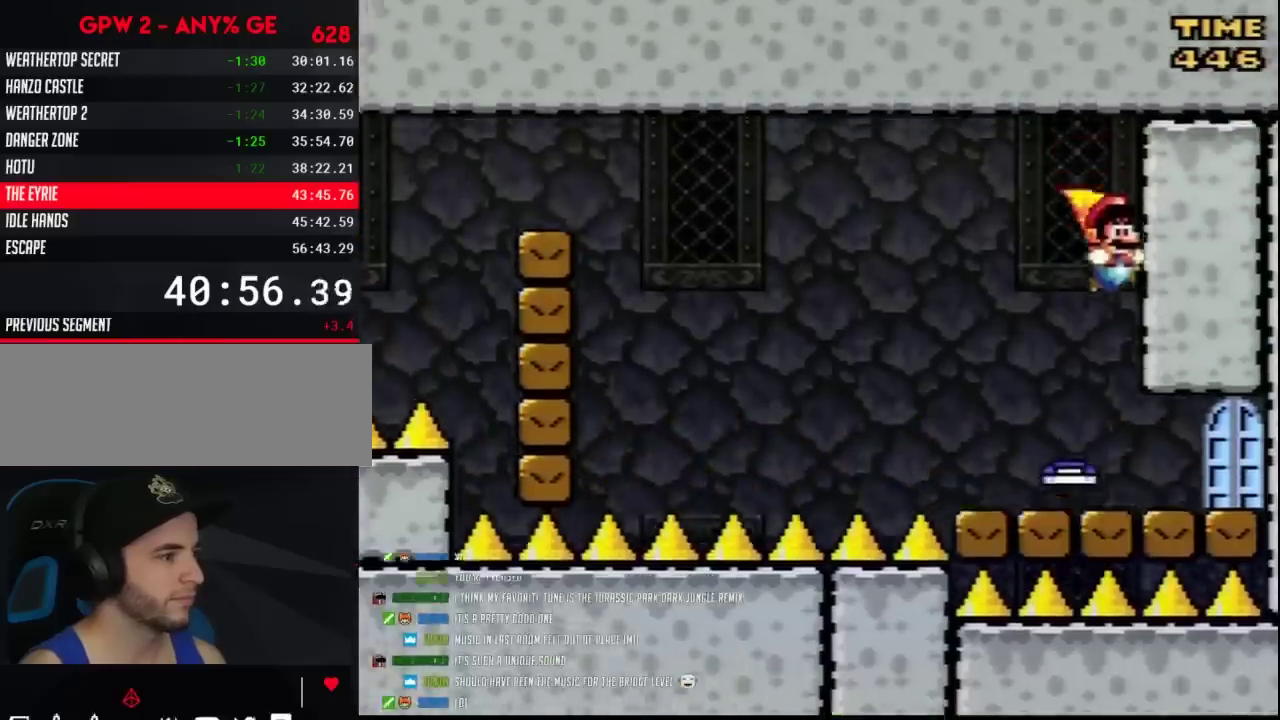
{"buttons": ["Y", "DPAD_RIGHT"]}
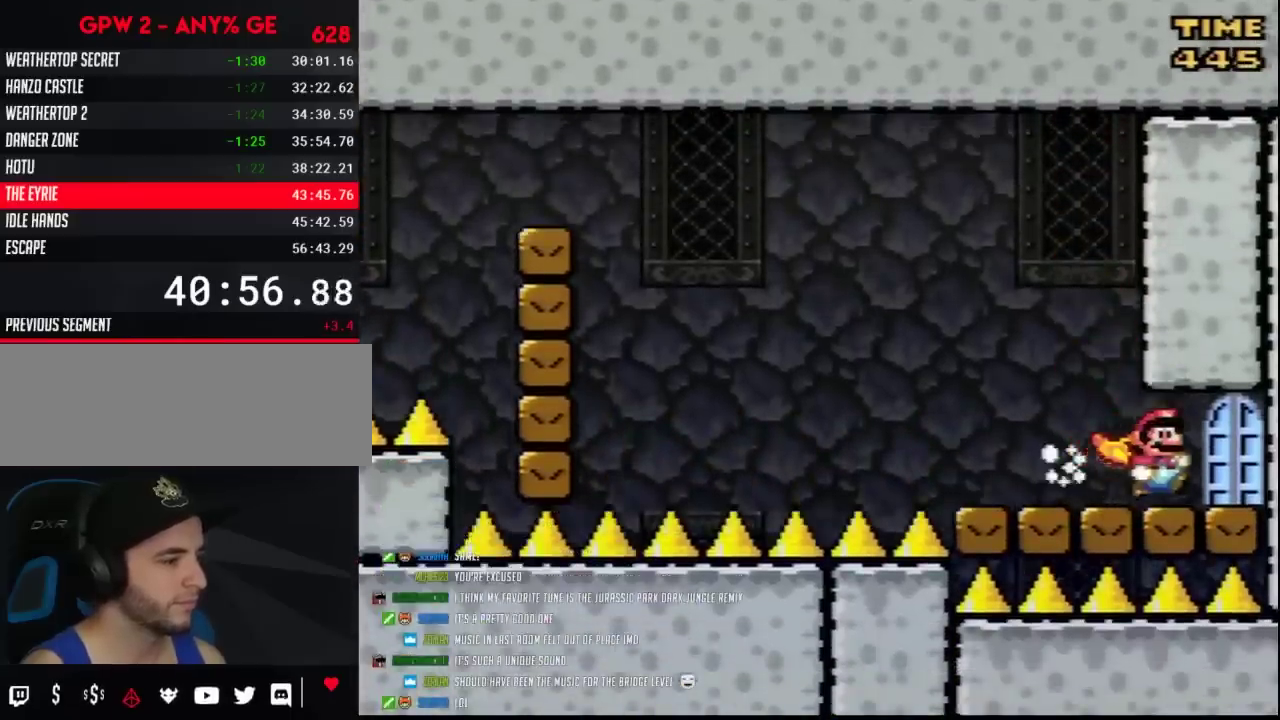
{"buttons": ["DPAD_UP"]}
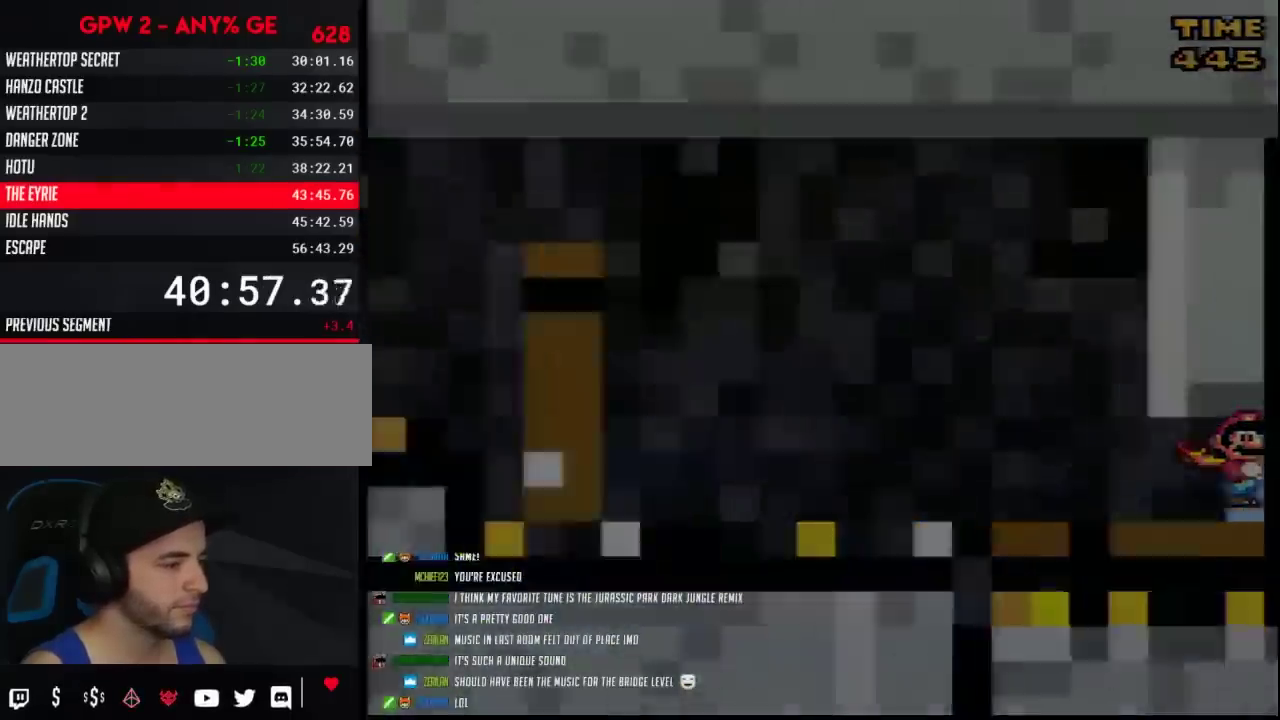
{"buttons": []}
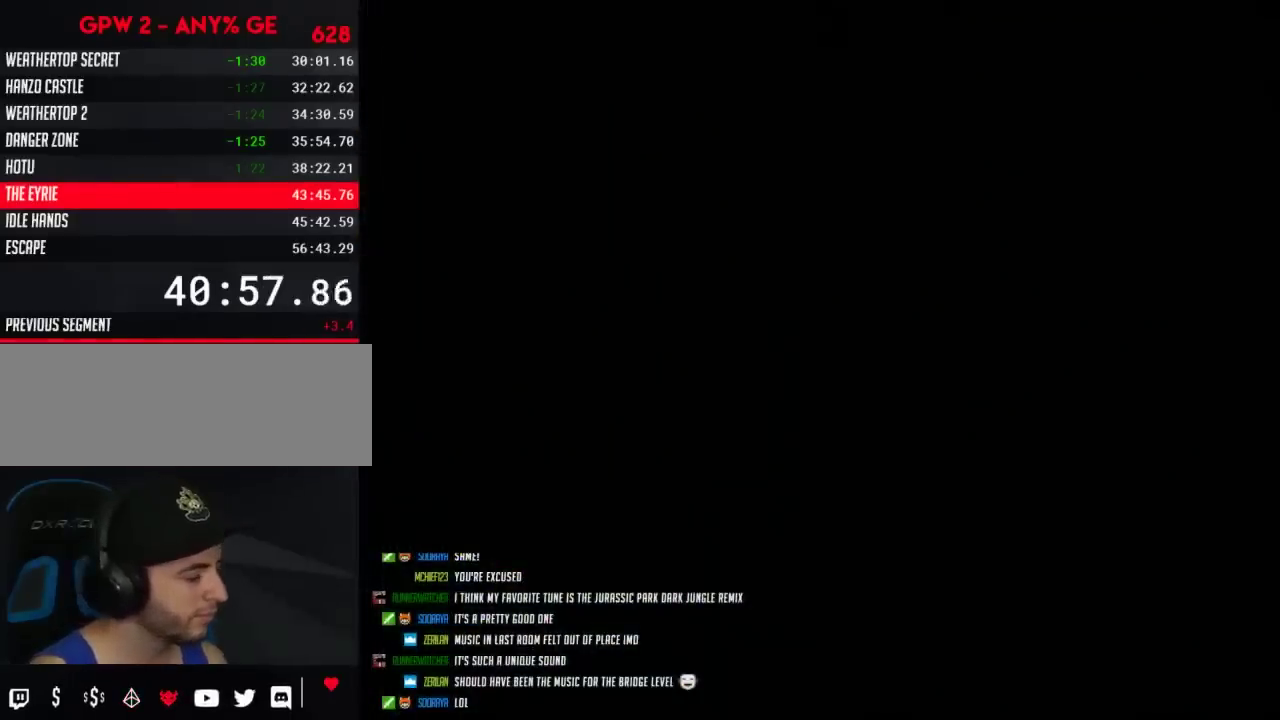
{"buttons": [], "events": []}
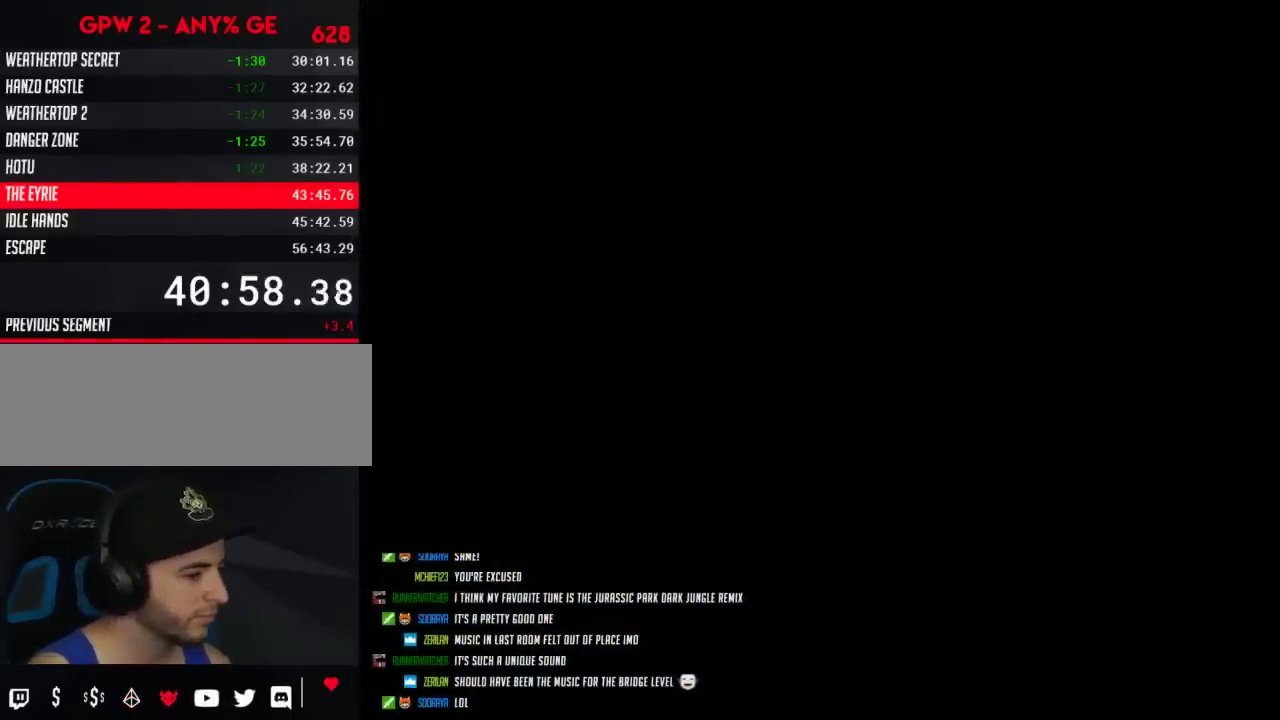
{"buttons": [], "events": []}
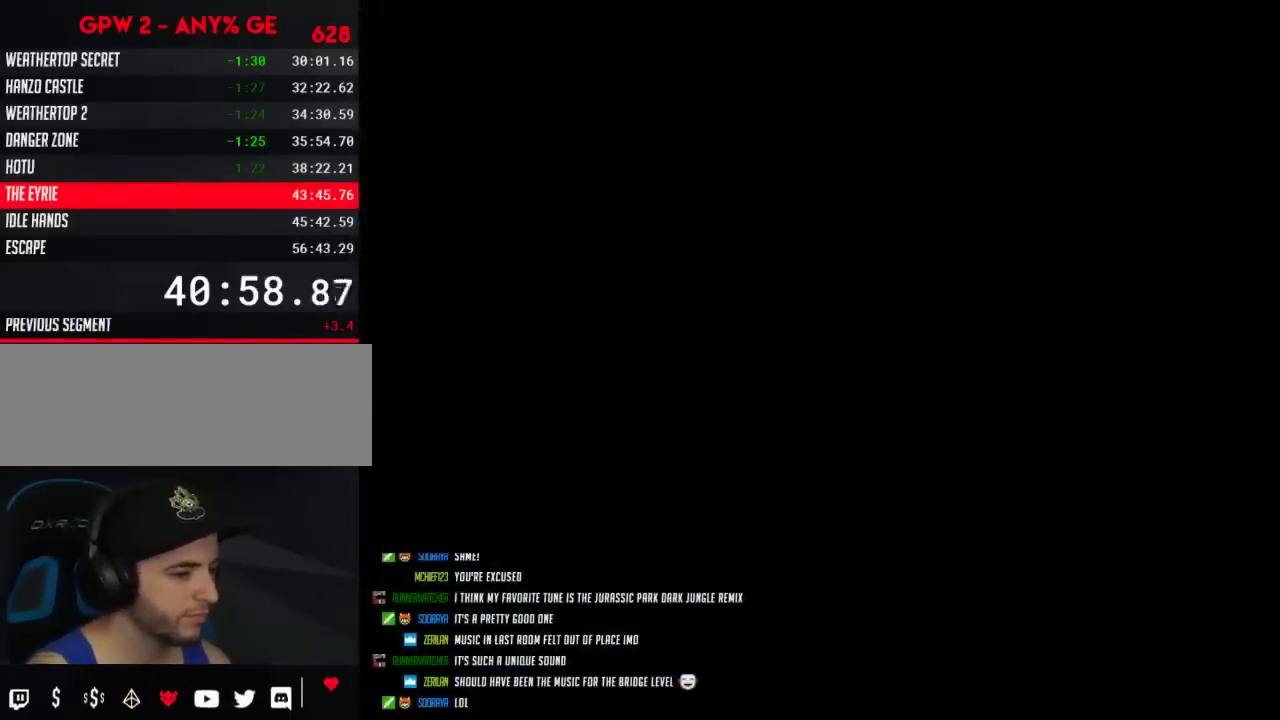
{"buttons": ["Y"], "events": [[300, "Y", "down"]]}
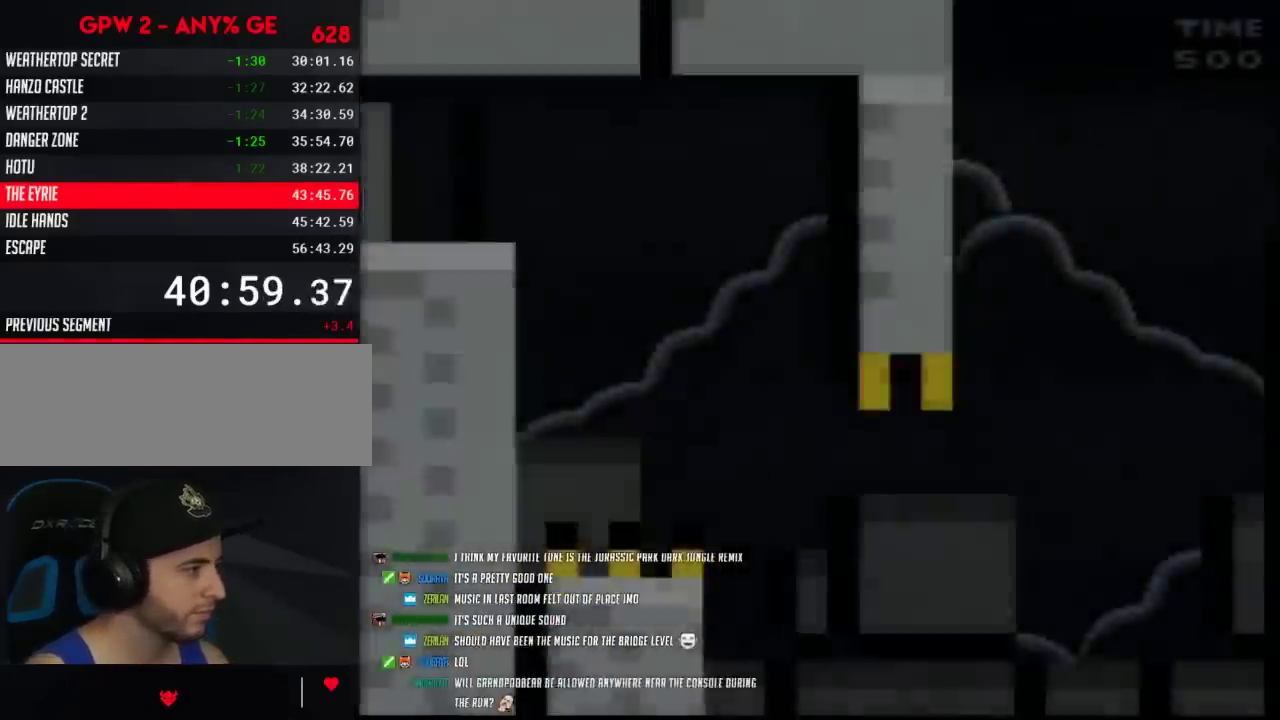
{"buttons": ["Y", "DPAD_RIGHT"], "events": [[367, "DPAD_RIGHT", "down"]]}
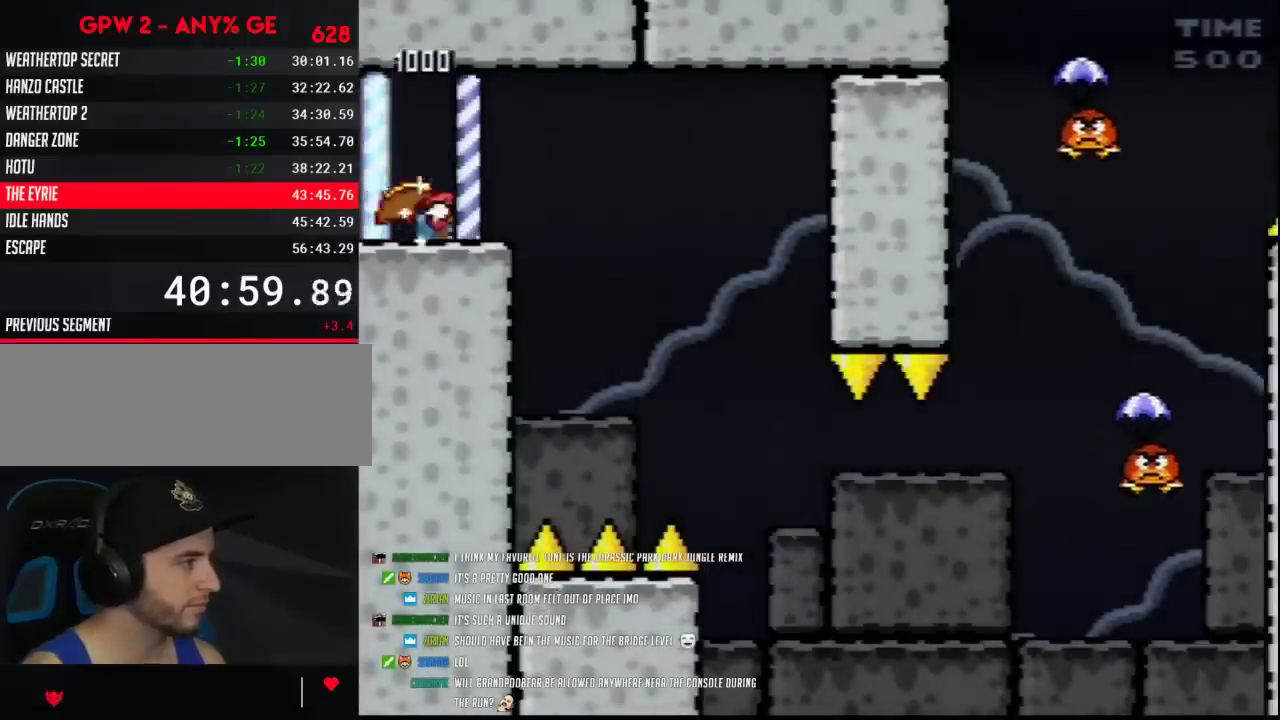
{"buttons": ["Y", "DPAD_RIGHT"], "events": [[17, "DPAD_DOWN", "down"], [50, "DPAD_RIGHT", "up"], [117, "DPAD_RIGHT", "down"], [133, "DPAD_DOWN", "up"]]}
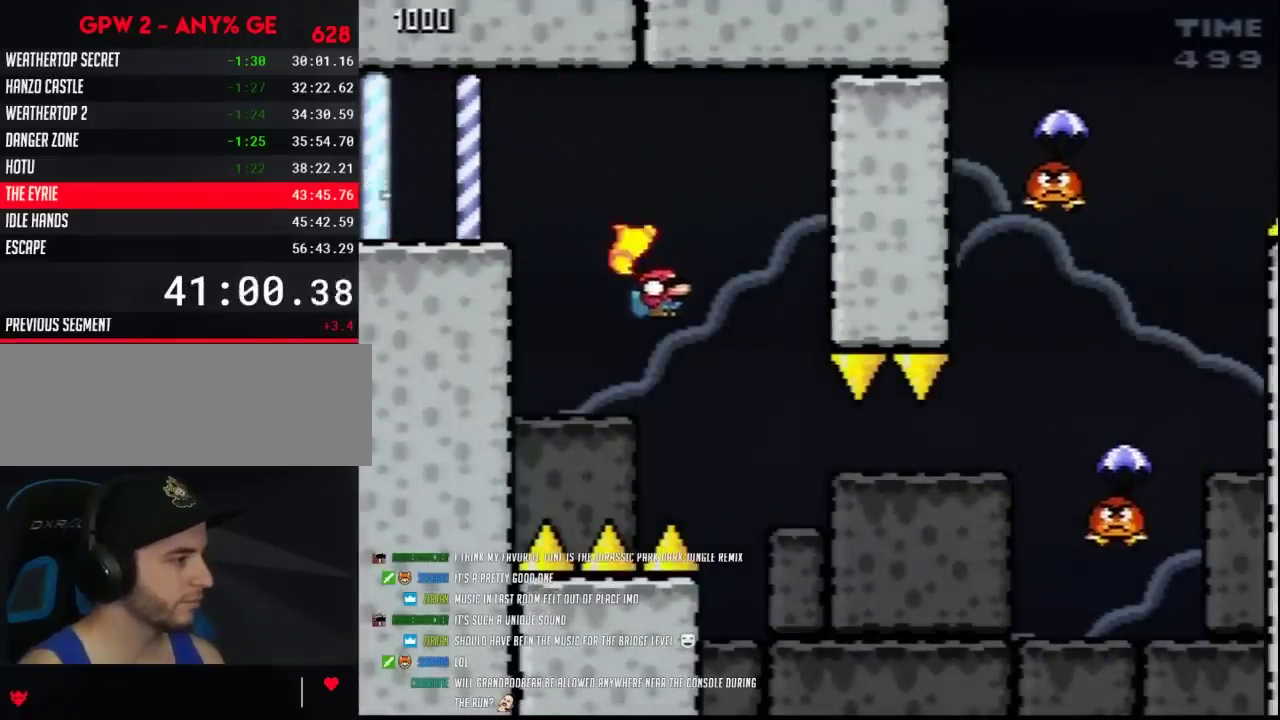
{"buttons": ["Y", "DPAD_RIGHT"], "events": []}
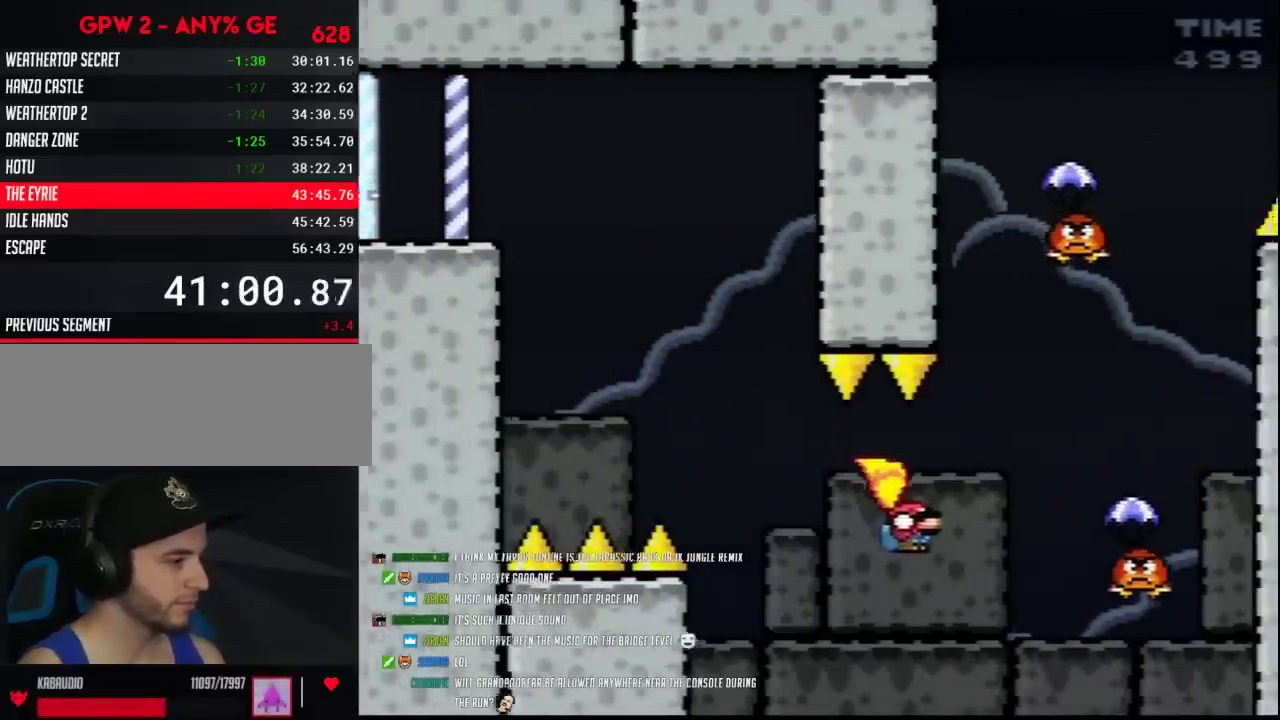
{"buttons": ["Y", "DPAD_RIGHT"], "events": []}
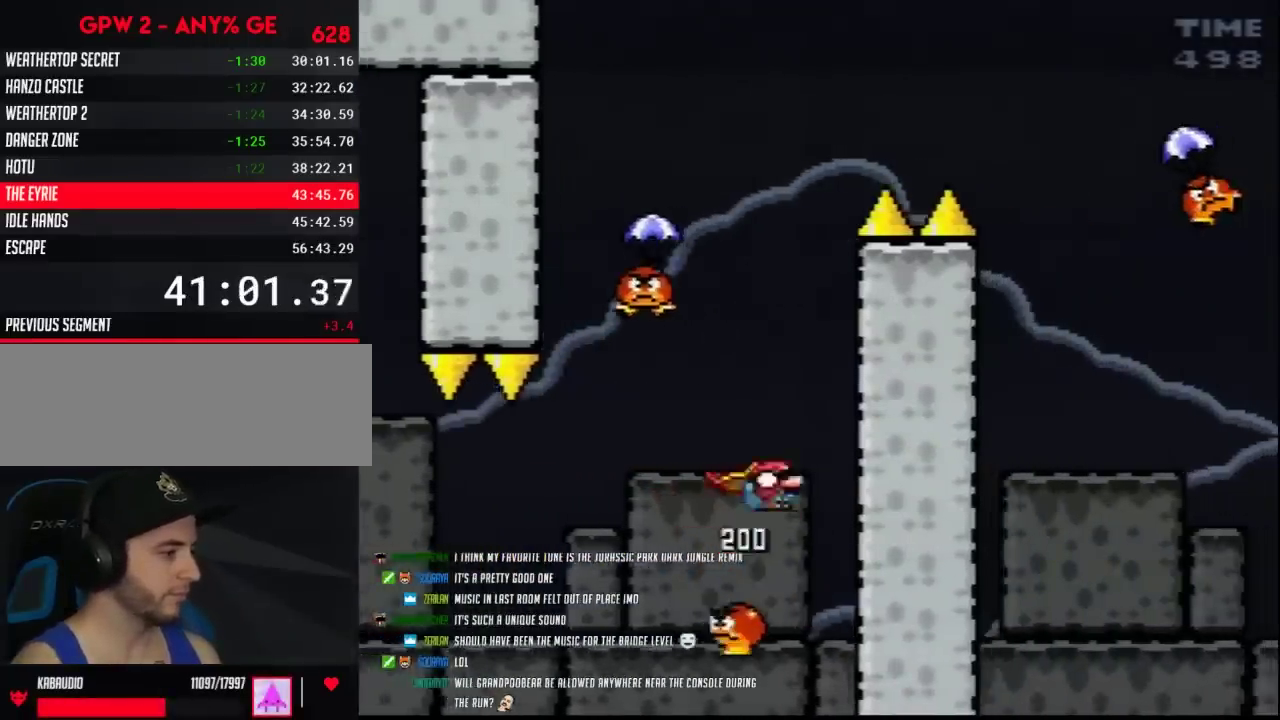
{"buttons": ["Y", "DPAD_RIGHT"], "events": [[17, "DPAD_RIGHT", "up"], [483, "DPAD_RIGHT", "down"]]}
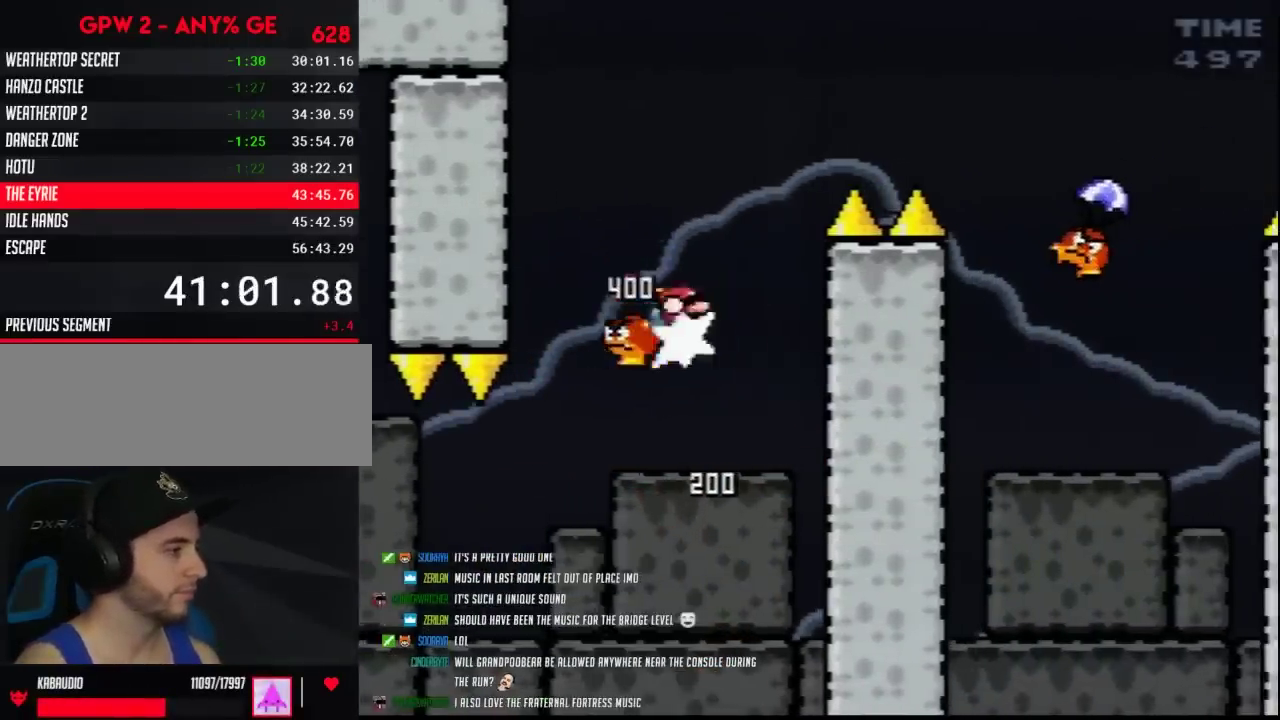
{"buttons": ["Y", "DPAD_RIGHT"], "events": []}
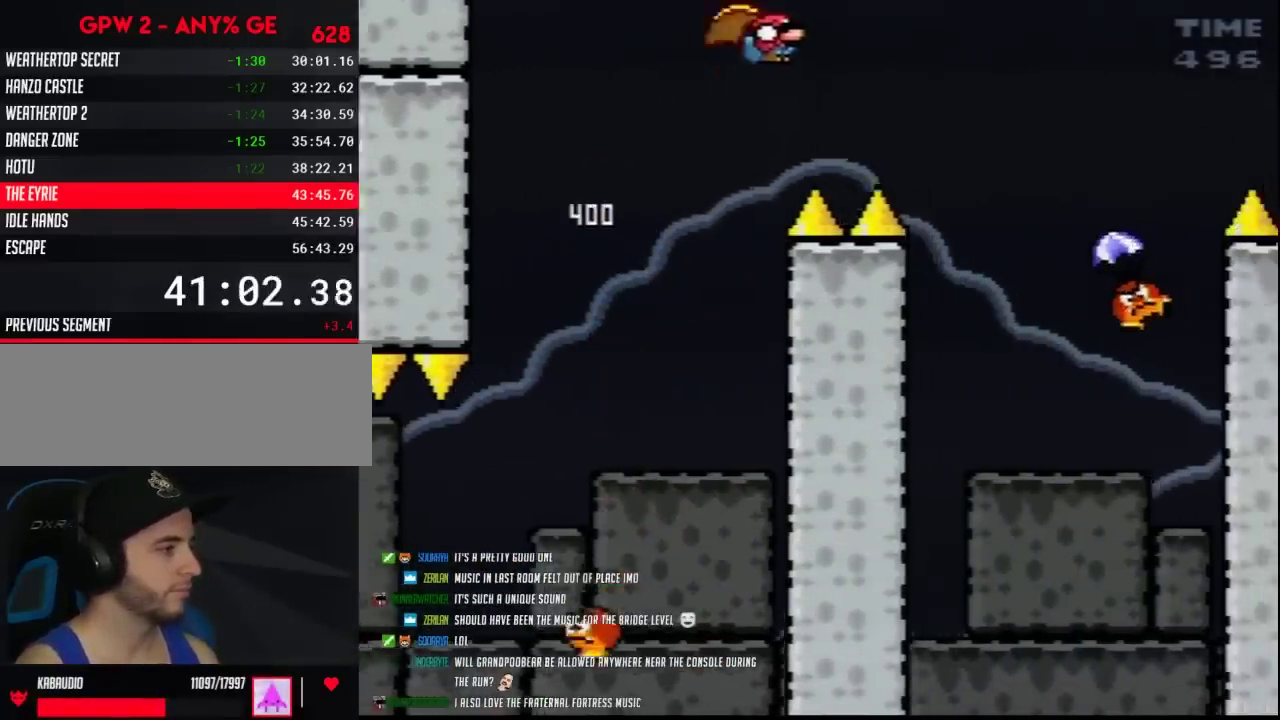
{"buttons": ["Y", "DPAD_RIGHT"], "events": []}
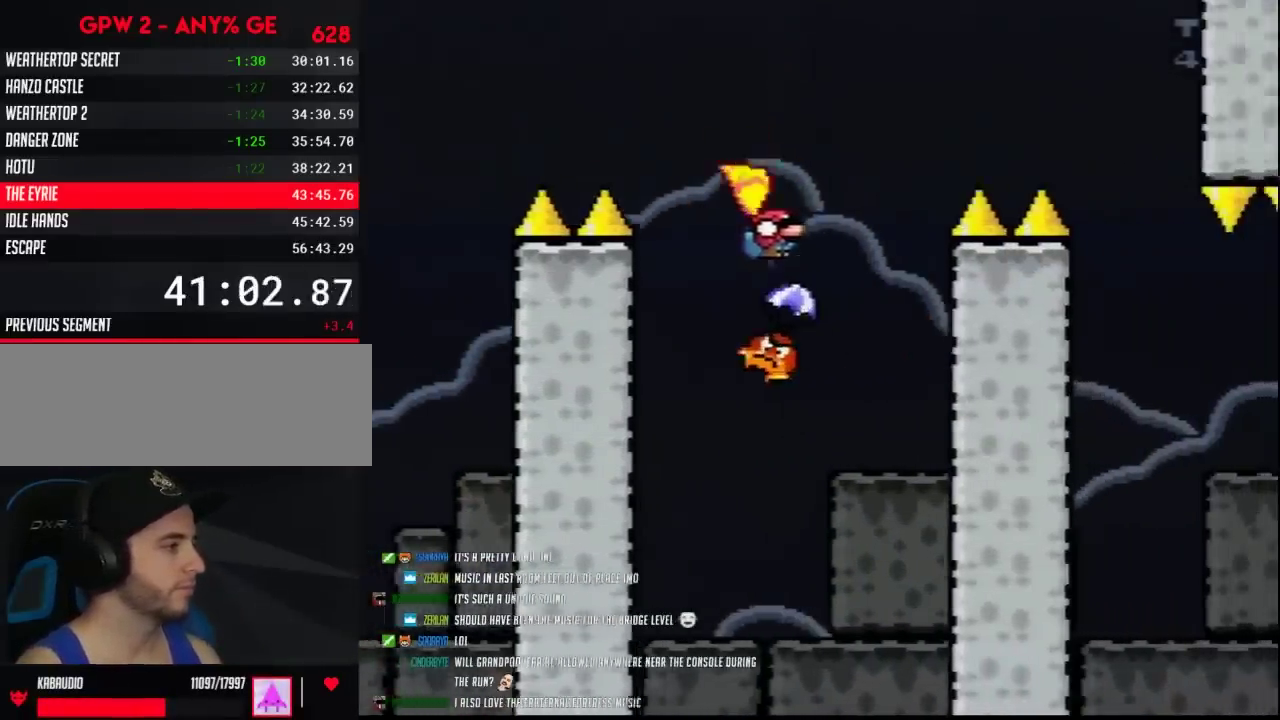
{"buttons": ["Y", "DPAD_RIGHT"], "events": [[83, "DPAD_RIGHT", "up"], [267, "DPAD_RIGHT", "down"]]}
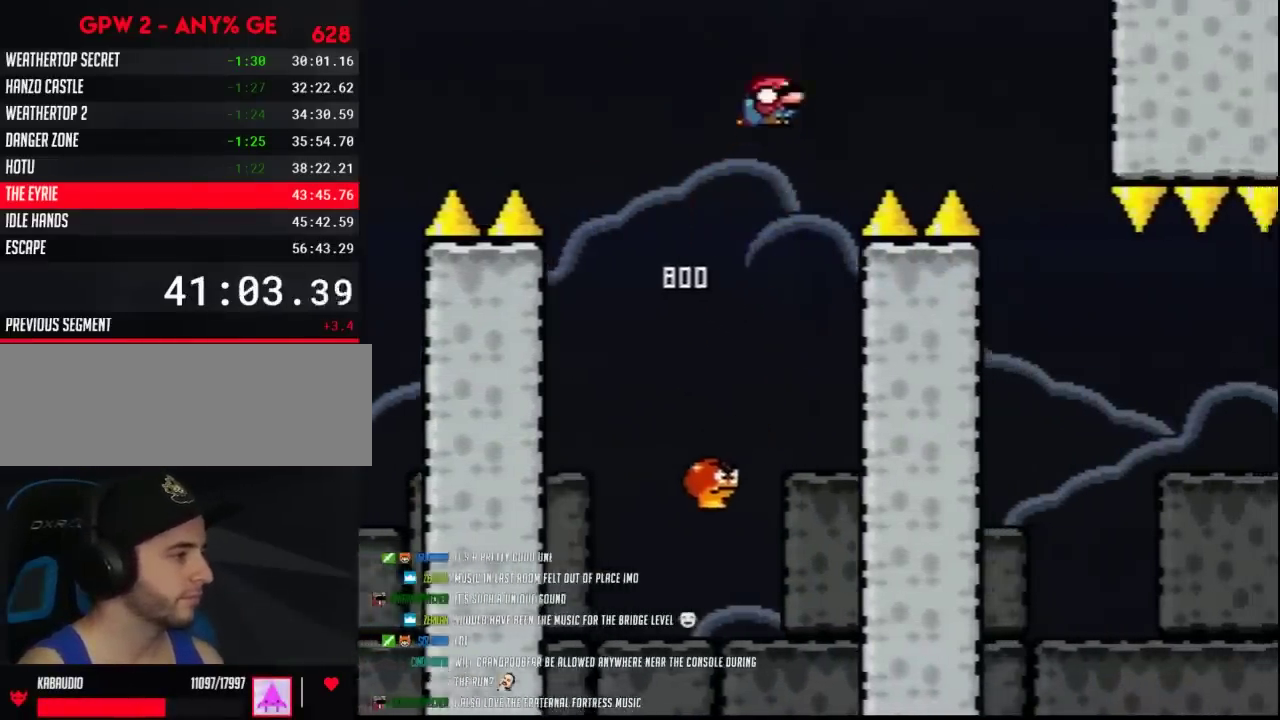
{"buttons": ["Y"], "events": [[483, "DPAD_RIGHT", "up"]]}
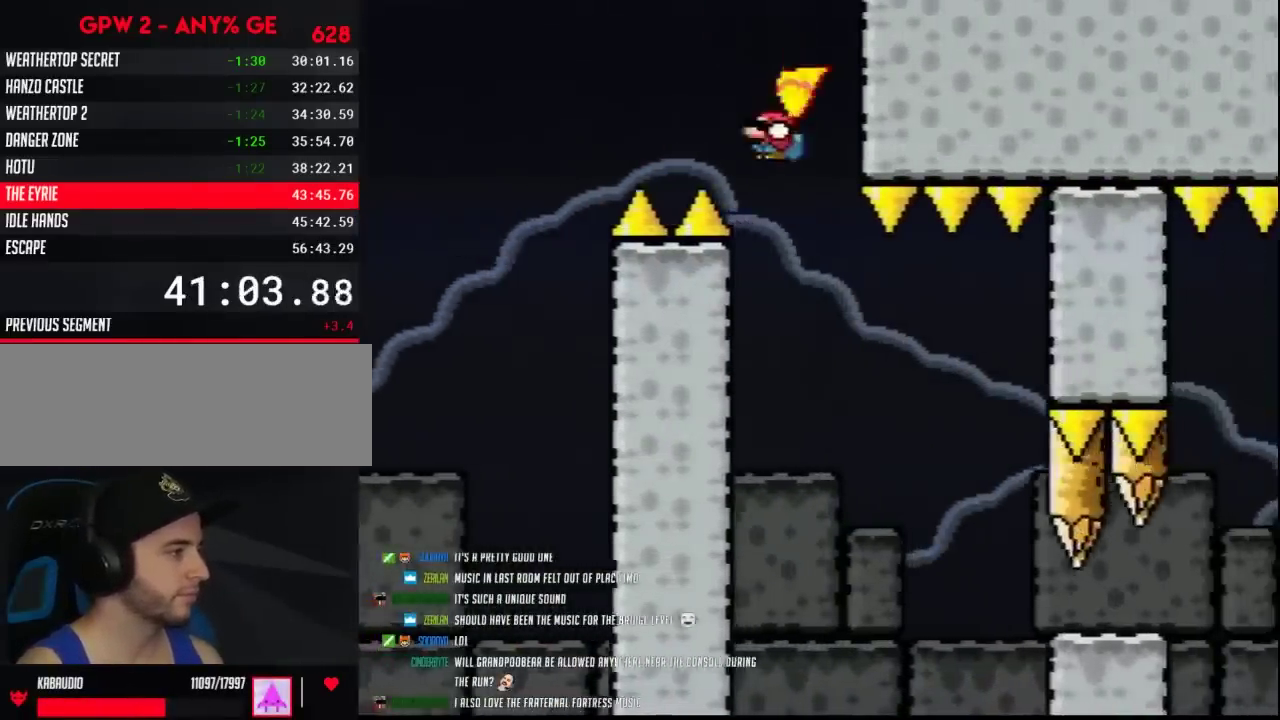
{"buttons": ["Y"], "events": [[117, "DPAD_RIGHT", "down"], [200, "DPAD_RIGHT", "up"]]}
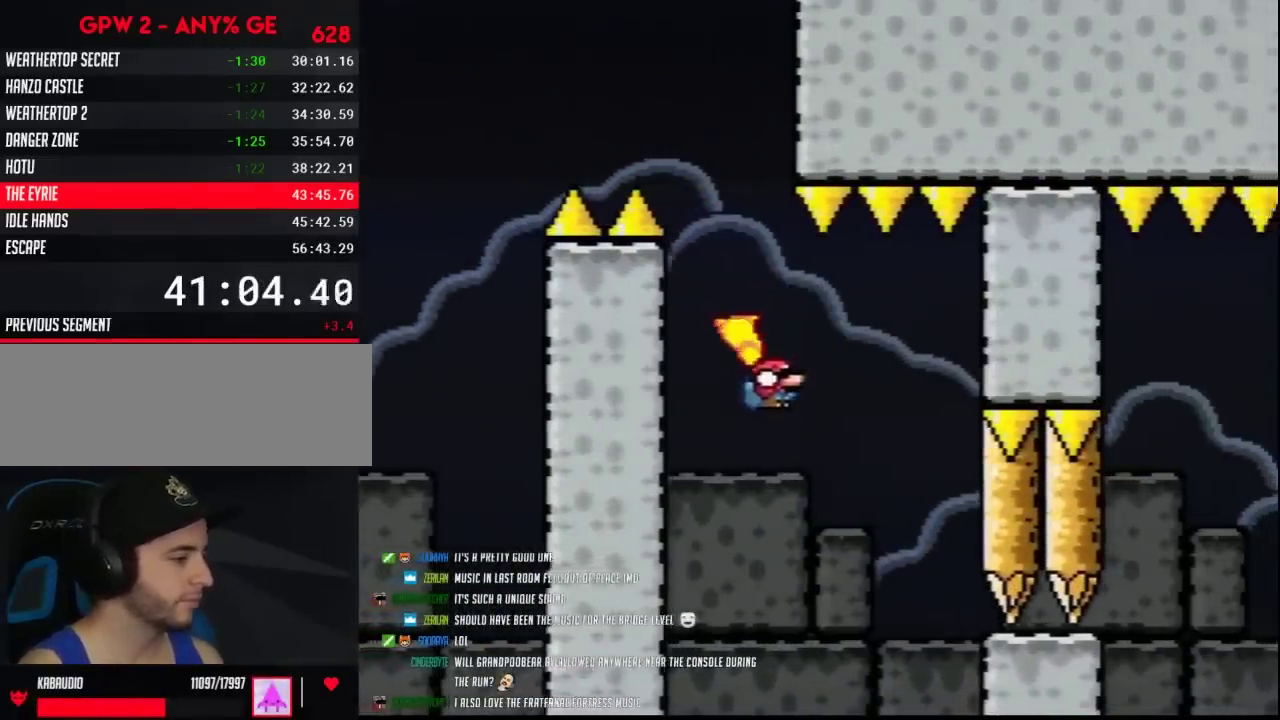
{"buttons": ["Y"], "events": []}
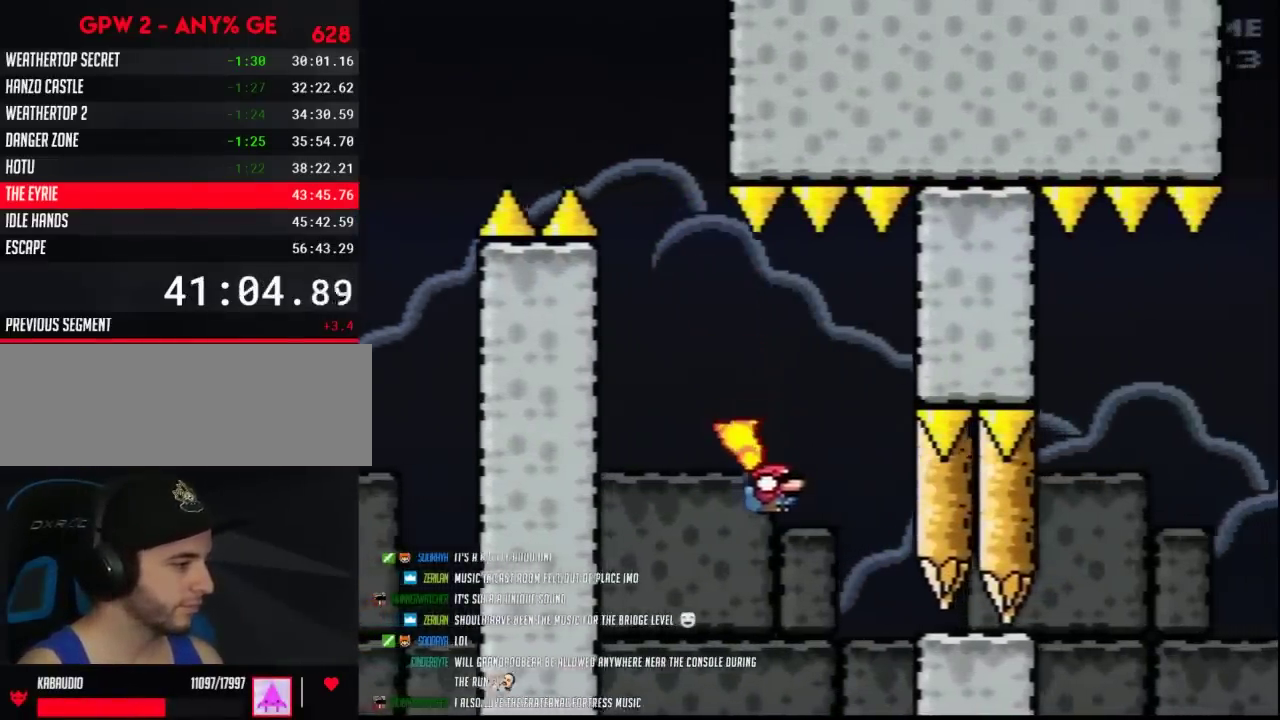
{"buttons": ["Y", "DPAD_RIGHT"], "events": [[283, "DPAD_RIGHT", "down"]]}
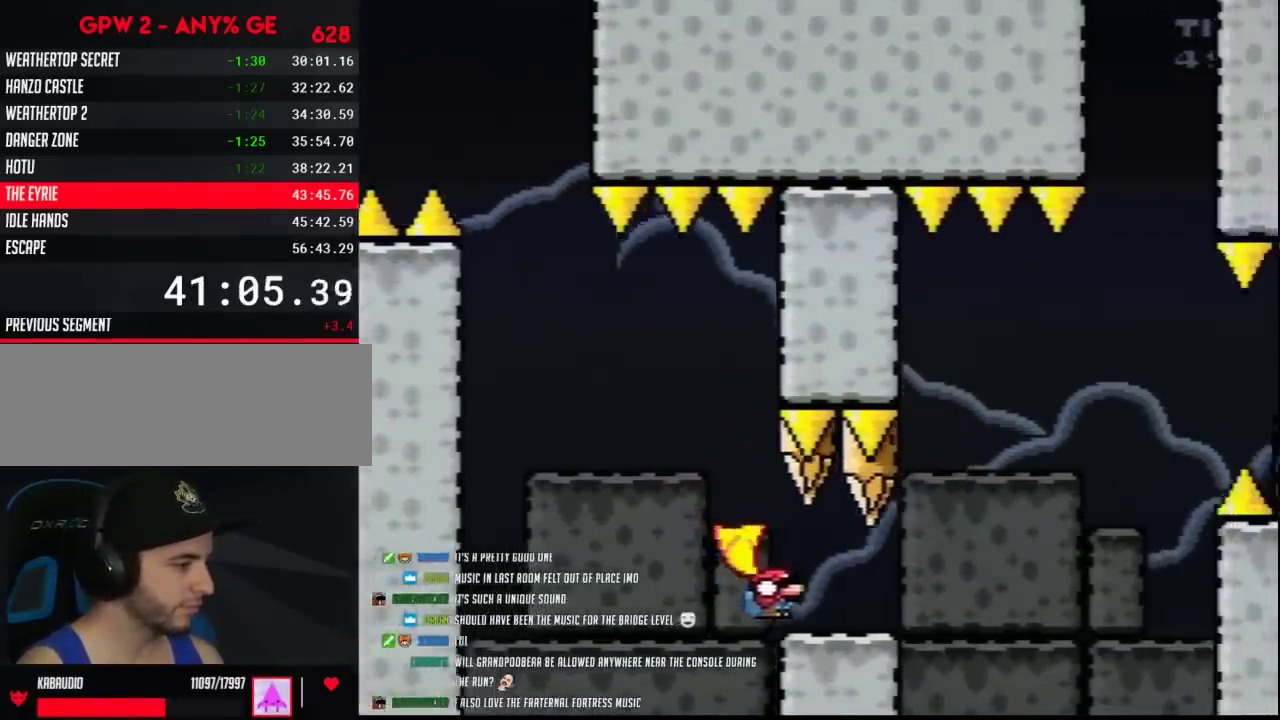
{"buttons": ["Y", "DPAD_RIGHT"], "events": [[250, "DPAD_DOWN", "down"], [283, "DPAD_RIGHT", "up"], [350, "DPAD_DOWN", "up"], [350, "DPAD_RIGHT", "down"]]}
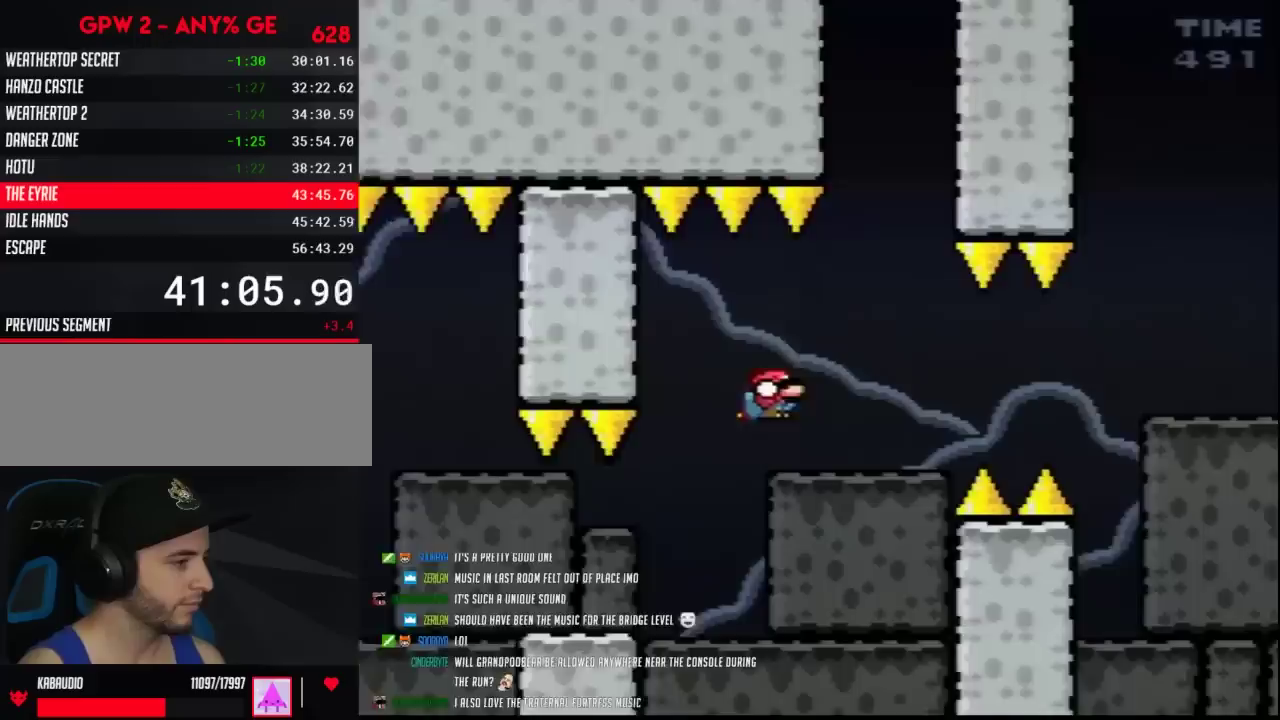
{"buttons": ["Y", "DPAD_RIGHT"], "events": []}
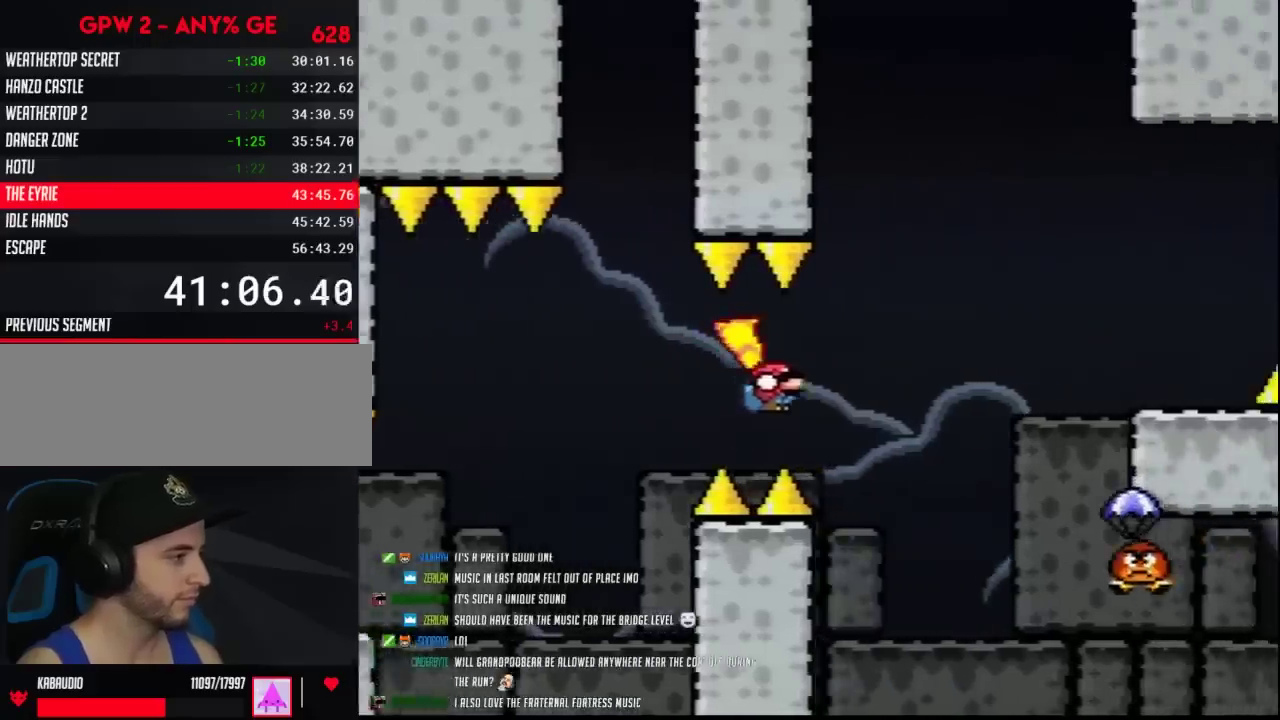
{"buttons": ["Y"], "events": [[400, "DPAD_RIGHT", "up"]]}
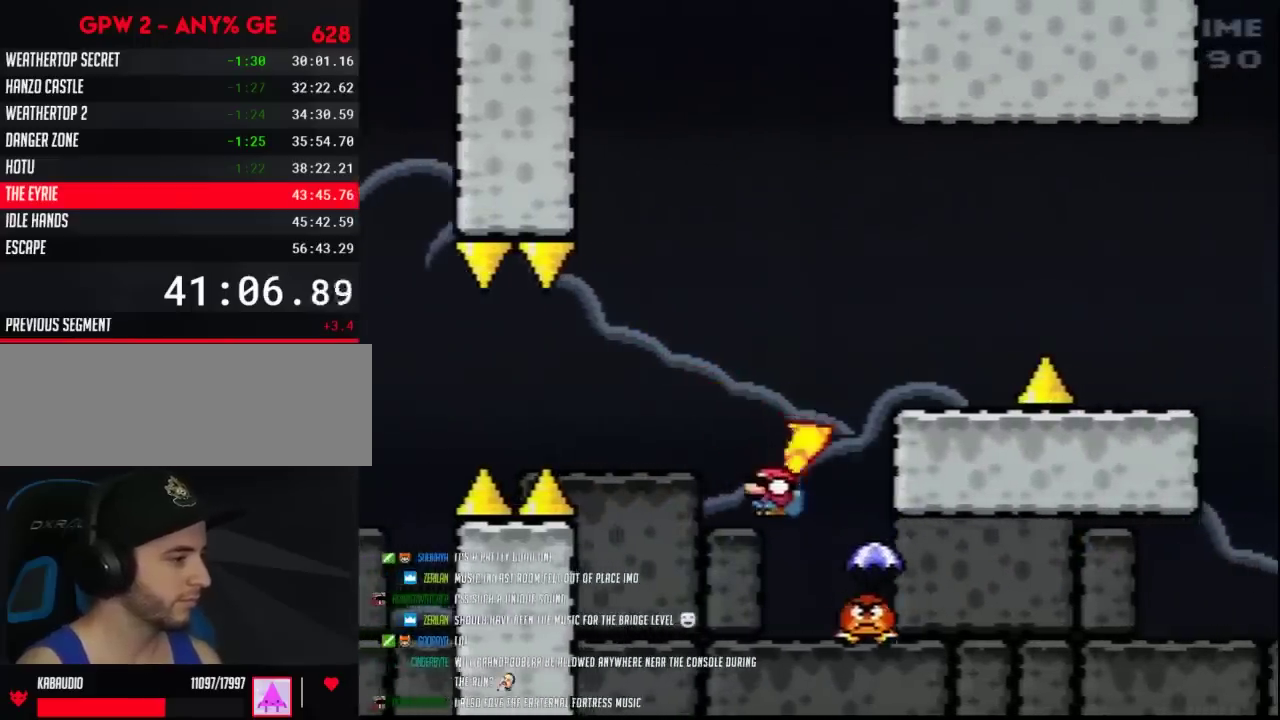
{"buttons": ["Y"], "events": [[67, "DPAD_RIGHT", "down"], [183, "DPAD_RIGHT", "up"]]}
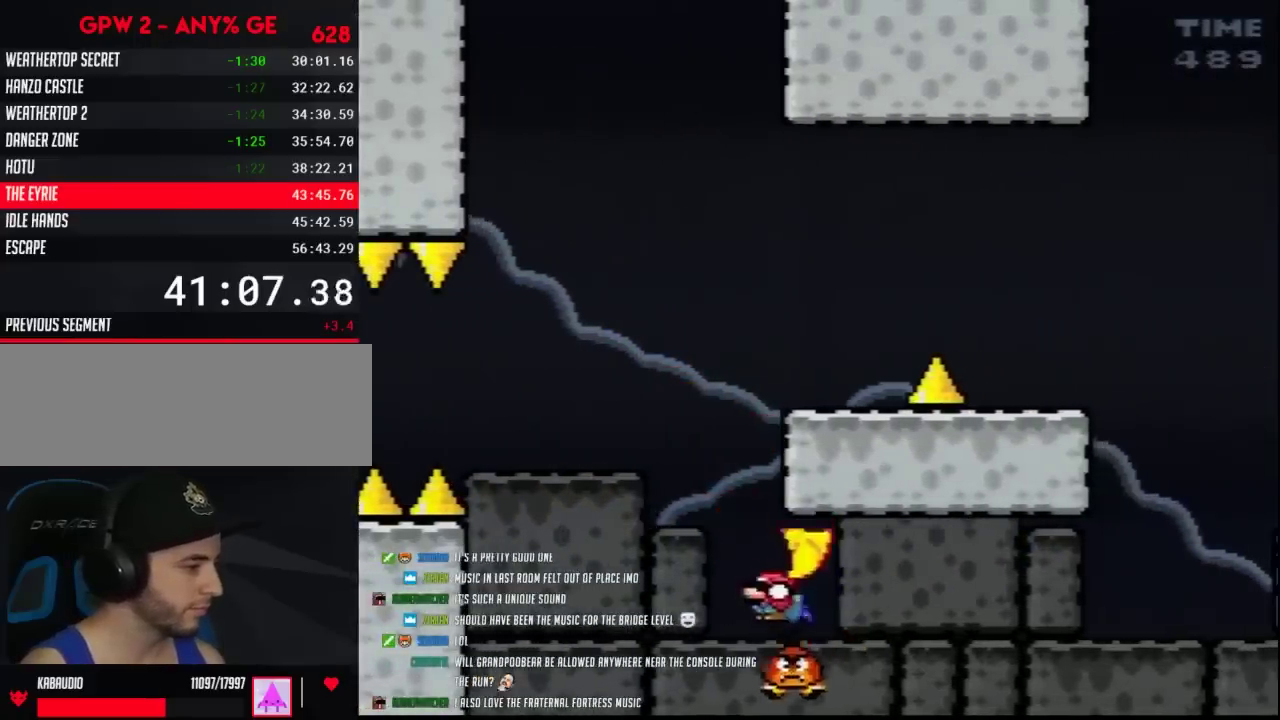
{"buttons": ["Y", "DPAD_RIGHT"], "events": [[400, "DPAD_RIGHT", "down"]]}